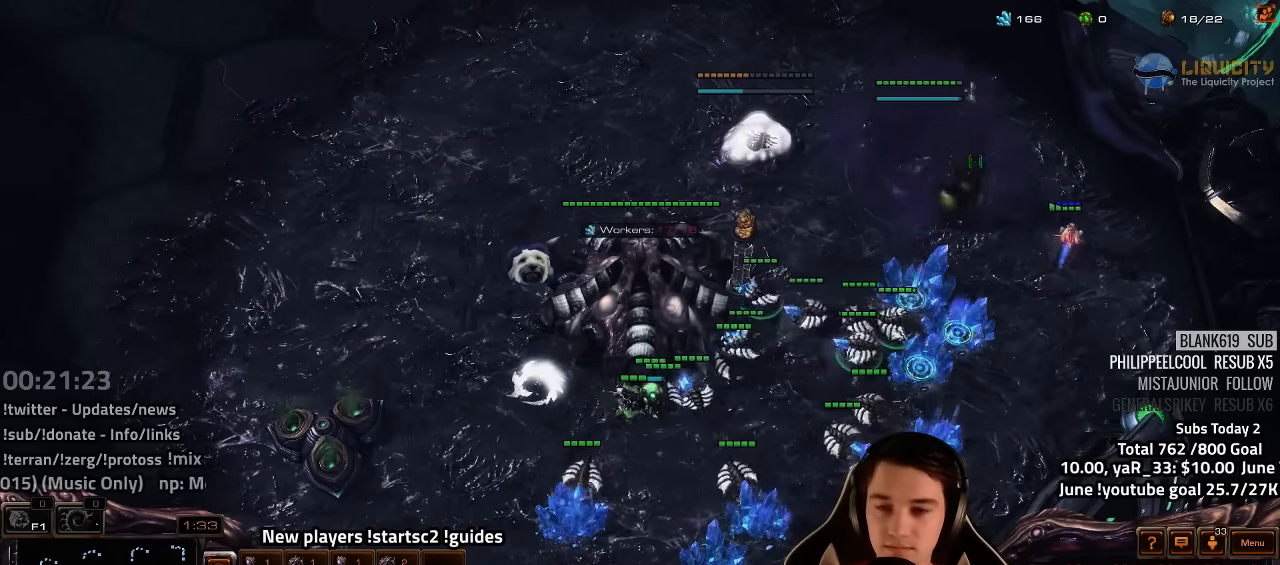
Gameplay with keyboard; each line is a JSON object with the keys held at the frame after it. "events" lists presses ("down") and releases ("up") of "1", "2", "3", "4", "5", "6", "7", "a", "alt", "b", "backslash", "c", "caps_lock", "ctrl", "d", "e", "escape", "f", "f1", "f2", "f3", "f4", "f5", "f6", "f7", "f8", "g", "h", "n", "q", "r", "s", "shift", "space", "super", "t", "tab", "tilde", "v", "w", "x", "y" and "z" between this image and that frame as [ms after this image, input, new state], when the widget could be followed in between. No other keys are recorded. Mouse input is not recorded.
{"keys": ["f2", "f4"], "events": [[417, "f2", "down"], [484, "f4", "down"]]}
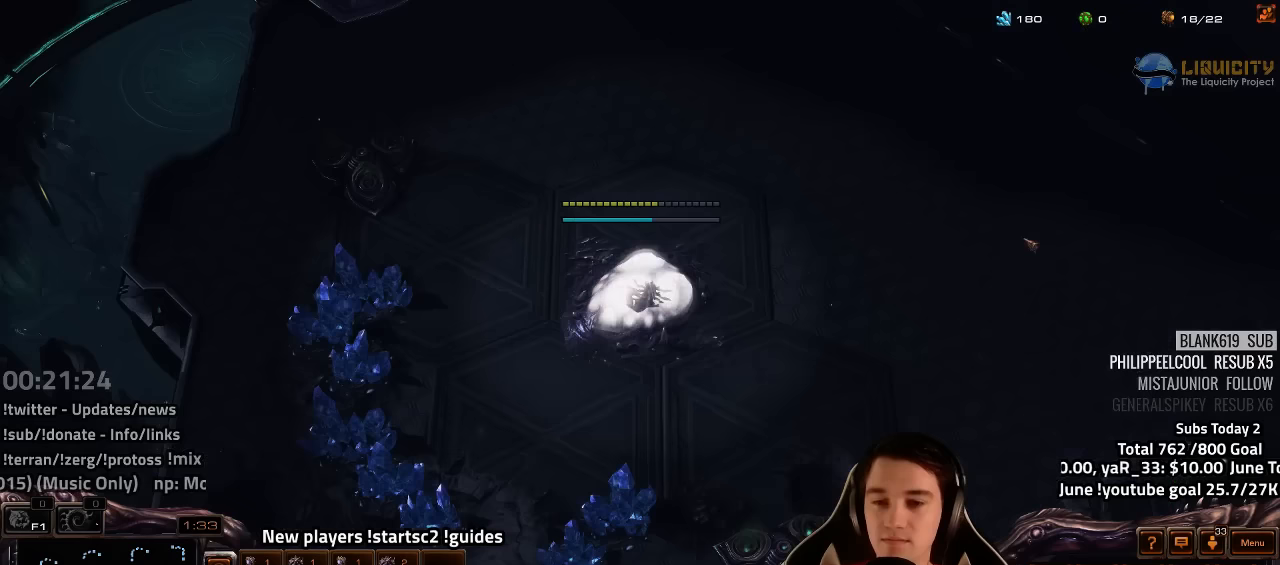
{"keys": ["4"], "events": [[17, "f2", "up"], [233, "f4", "up"], [283, "f2", "down"], [317, "f4", "down"], [383, "f2", "up"], [383, "f4", "up"], [467, "4", "down"]]}
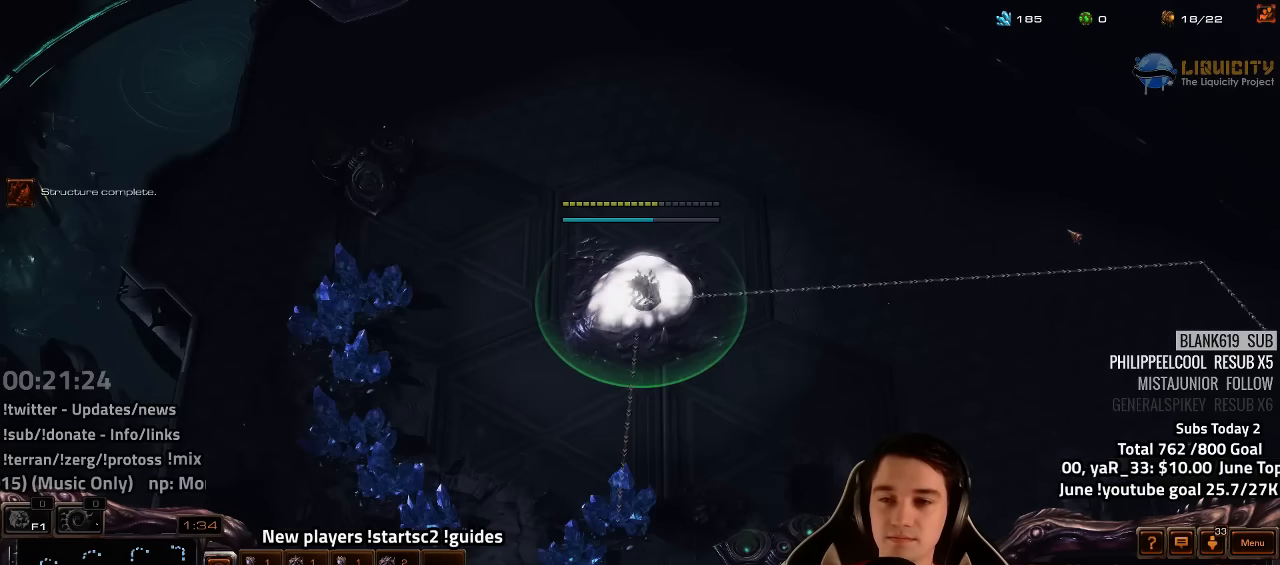
{"keys": [], "events": [[33, "4", "up"], [117, "4", "down"], [183, "4", "up"], [300, "y", "down"], [383, "y", "up"]]}
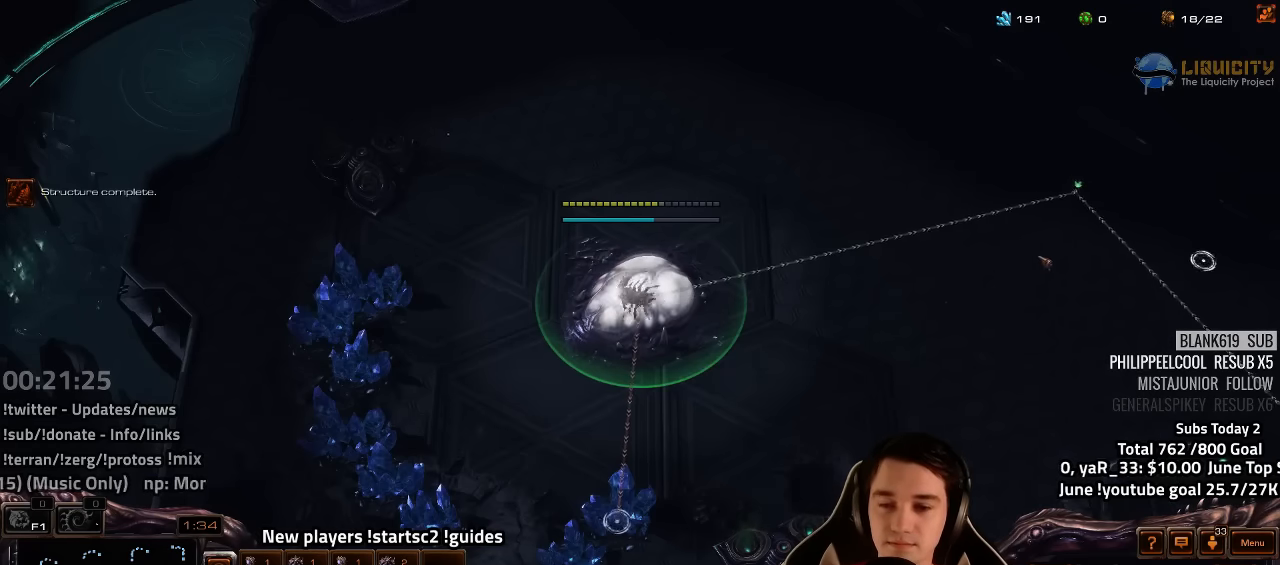
{"keys": ["f4"], "events": [[33, "f2", "down"], [67, "f4", "down"], [133, "f2", "up"], [150, "f4", "up"], [367, "f2", "down"], [417, "f4", "down"], [467, "f2", "up"]]}
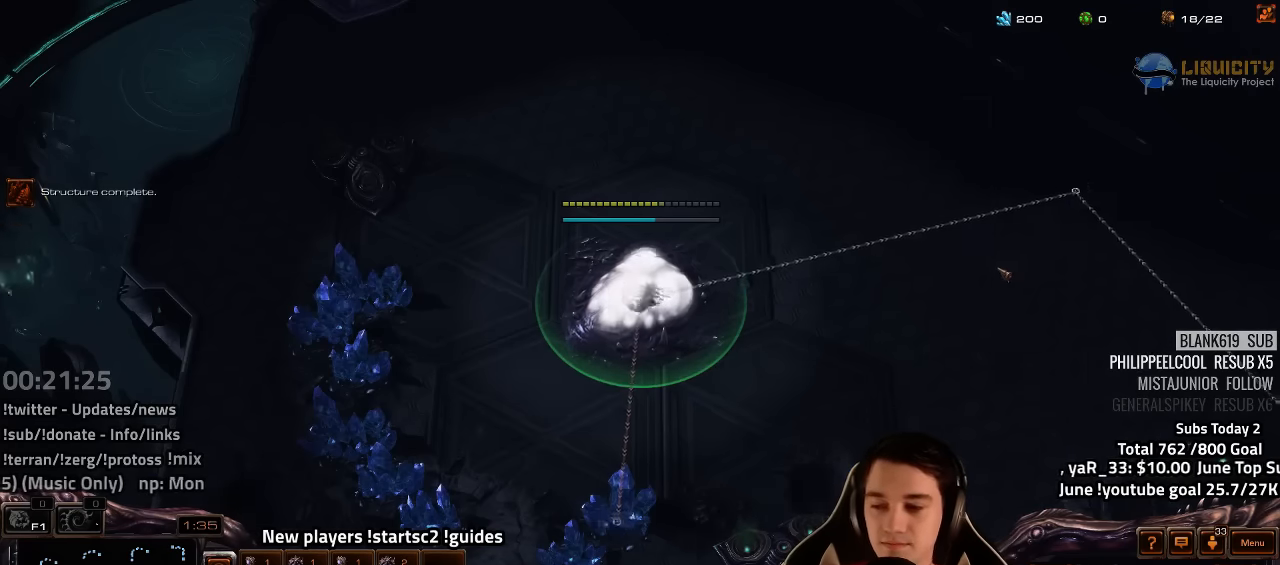
{"keys": [], "events": [[17, "f4", "up"], [67, "4", "down"], [133, "4", "up"], [200, "4", "down"], [267, "4", "up"], [300, "ctrl", "down"], [350, "f4", "down"], [450, "ctrl", "up"], [450, "f4", "up"]]}
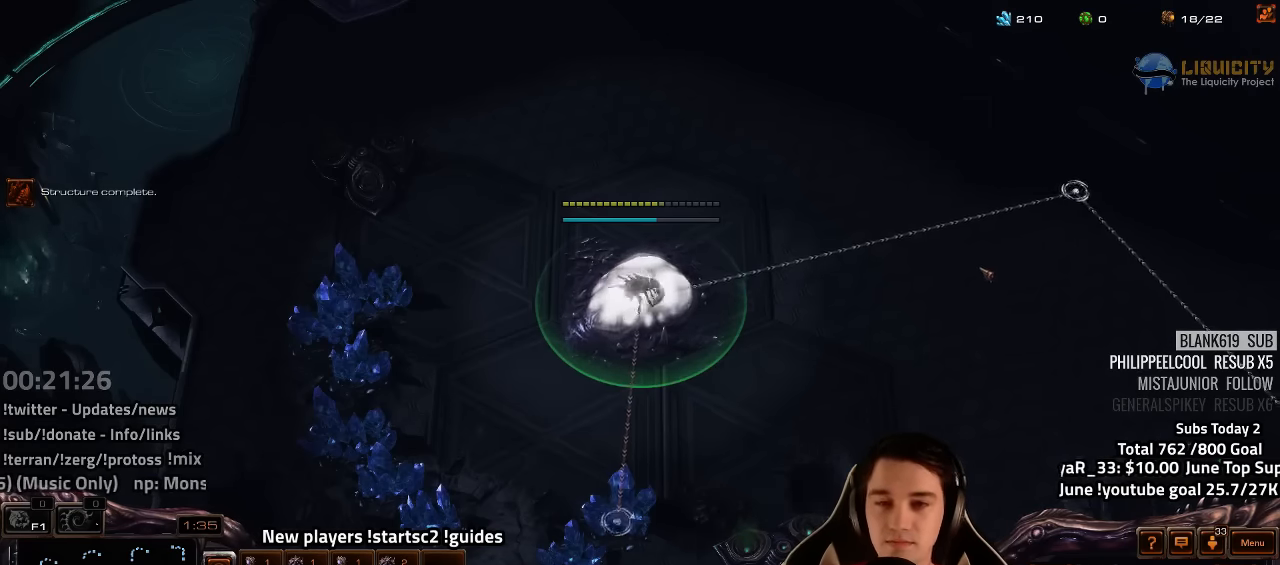
{"keys": ["s"], "events": [[17, "f2", "down"], [133, "f2", "up"], [217, "4", "down"], [267, "4", "up"], [367, "4", "down"], [450, "4", "up"], [483, "s", "down"]]}
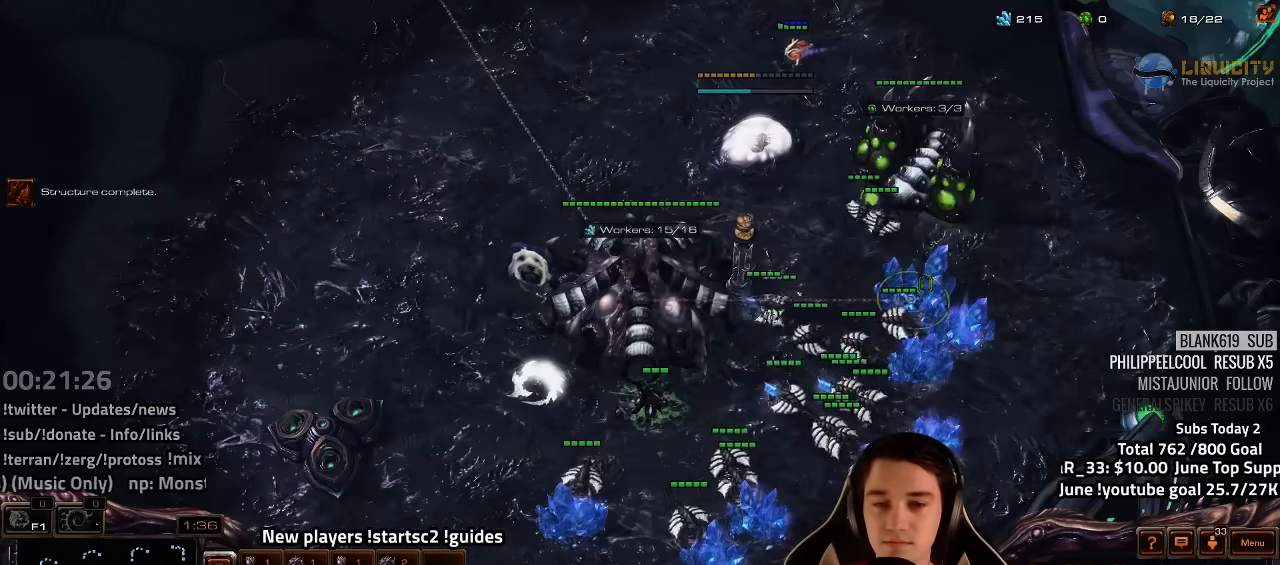
{"keys": ["4"], "events": [[33, "d", "down"], [83, "d", "up"], [83, "s", "up"], [167, "d", "down"], [233, "d", "up"], [283, "d", "down"], [350, "d", "up"], [467, "4", "down"]]}
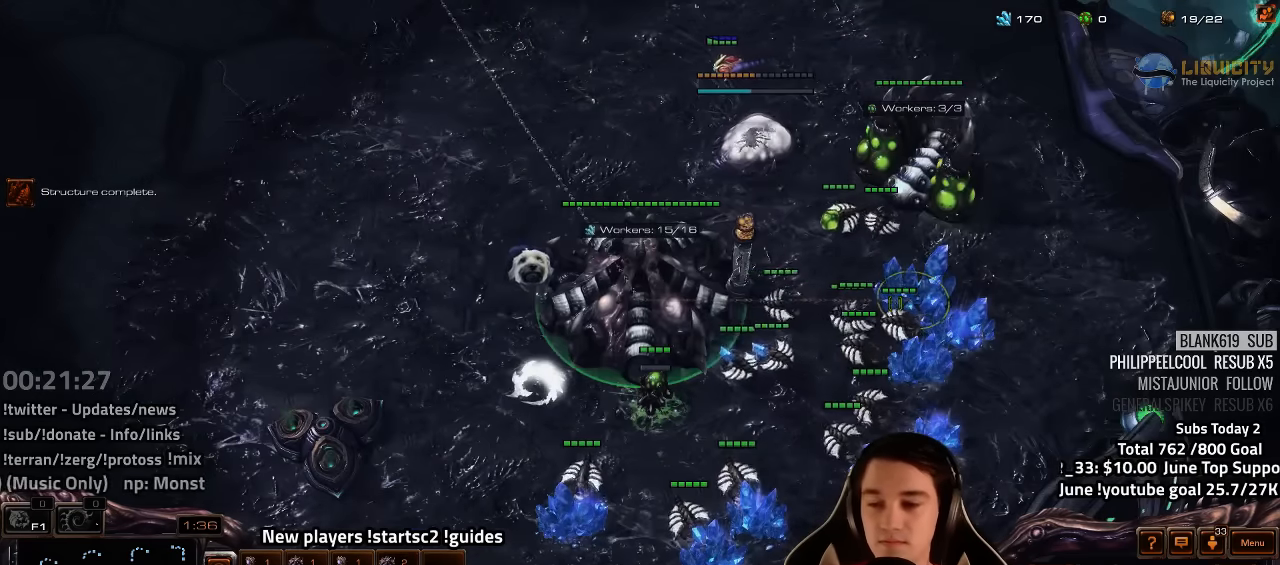
{"keys": ["f2"], "events": [[17, "4", "up"], [117, "4", "down"], [200, "4", "up"], [467, "f2", "down"]]}
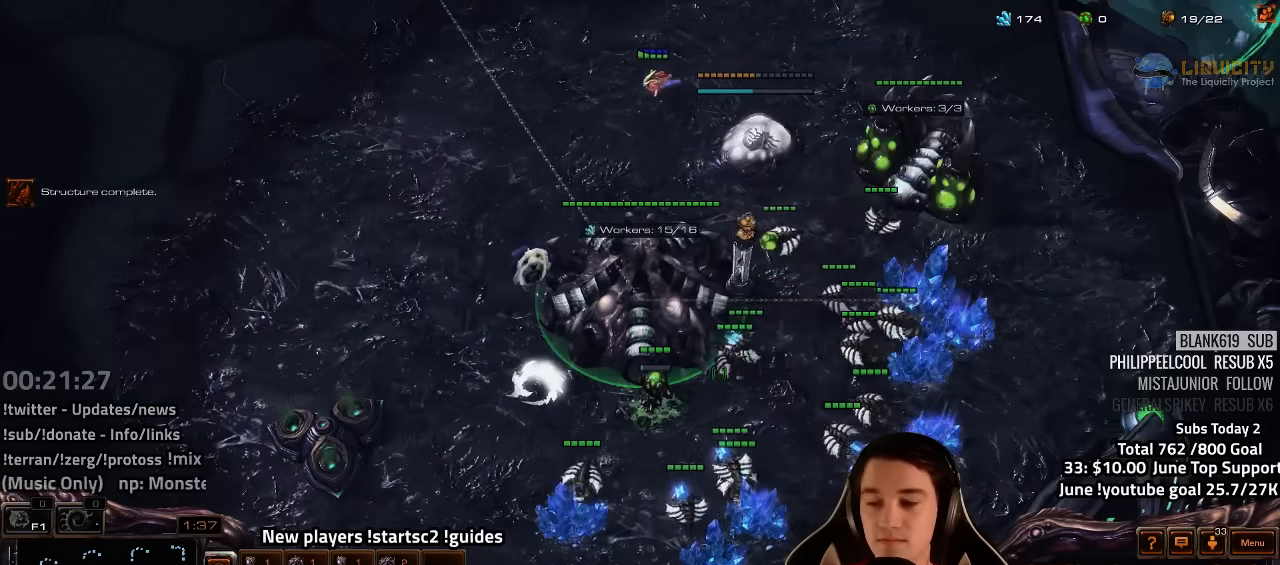
{"keys": ["4"], "events": [[100, "f2", "up"], [200, "f4", "down"], [217, "f4", "up"], [283, "f2", "down"], [317, "f4", "down"], [350, "f2", "up"], [383, "f4", "up"], [467, "4", "down"]]}
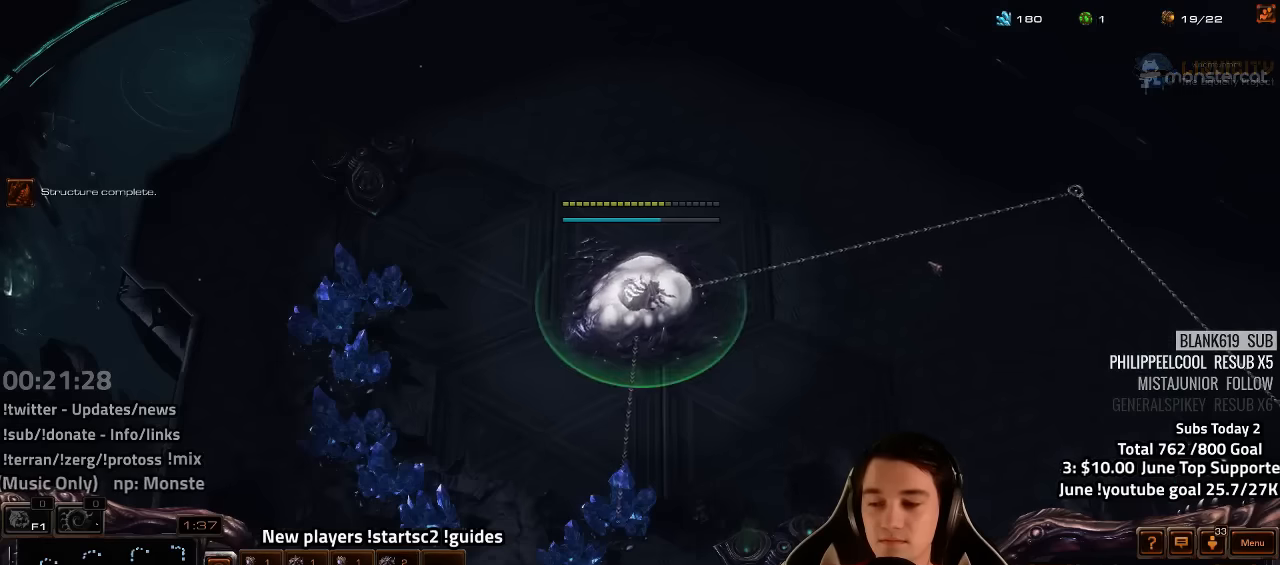
{"keys": [], "events": [[33, "4", "up"], [117, "4", "down"], [183, "4", "up"], [317, "y", "down"], [367, "y", "up"]]}
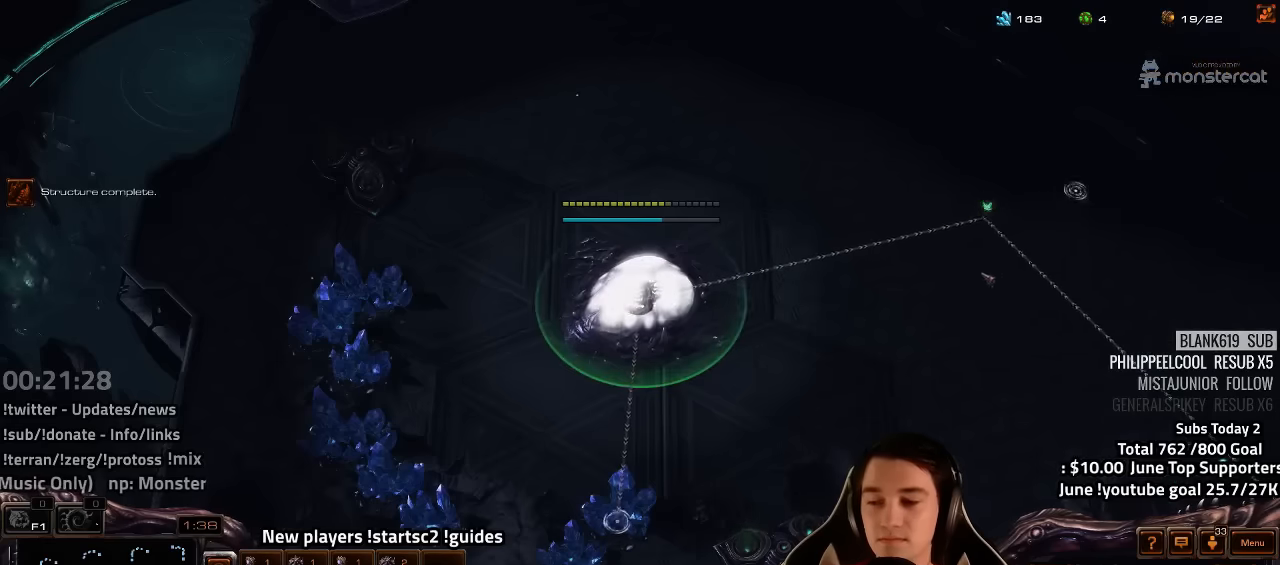
{"keys": [], "events": [[33, "f2", "down"], [83, "f4", "down"], [150, "f2", "up"], [167, "f4", "up"], [367, "f2", "down"], [383, "f4", "down"], [450, "f2", "up"], [450, "f4", "up"]]}
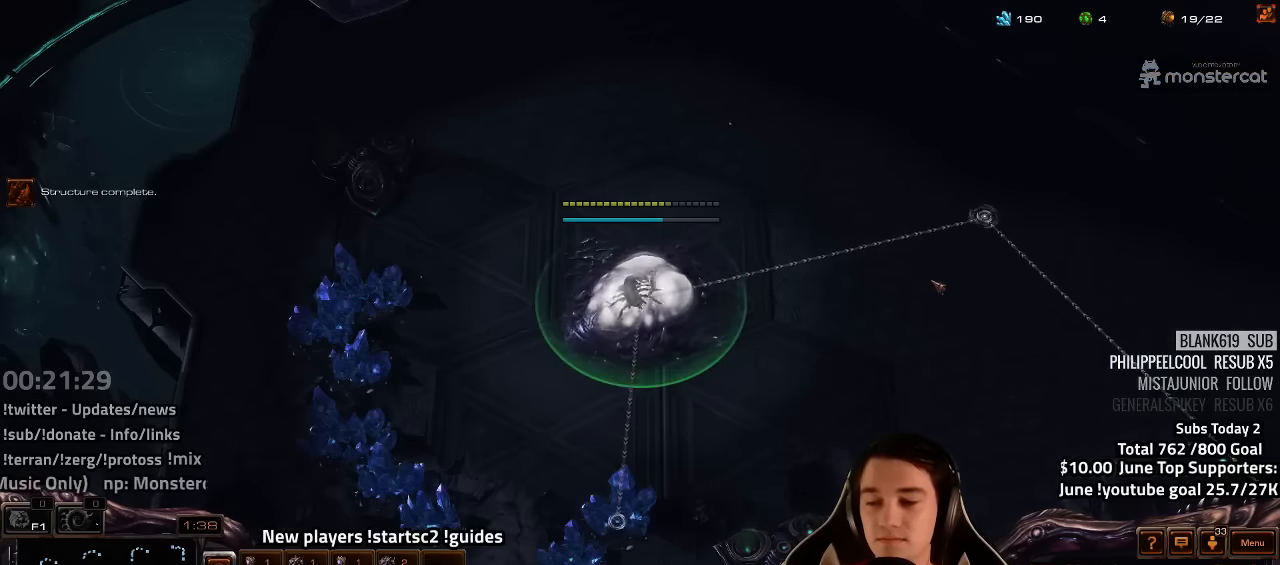
{"keys": ["f4"], "events": [[33, "4", "down"], [133, "4", "up"], [200, "4", "down"], [267, "4", "up"], [267, "ctrl", "down"], [367, "f4", "down"], [450, "ctrl", "up"]]}
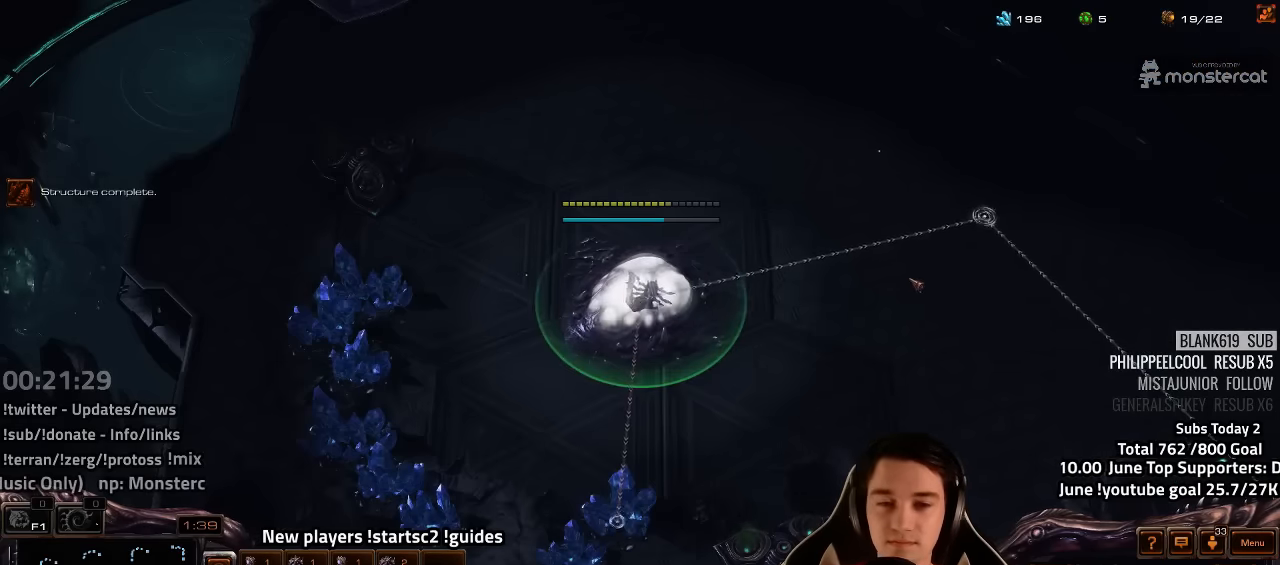
{"keys": ["f4"], "events": [[17, "f4", "up"], [67, "f2", "down"], [133, "f4", "down"], [200, "f2", "up"], [233, "f4", "up"], [283, "f4", "down"], [383, "f4", "up"], [483, "f4", "down"]]}
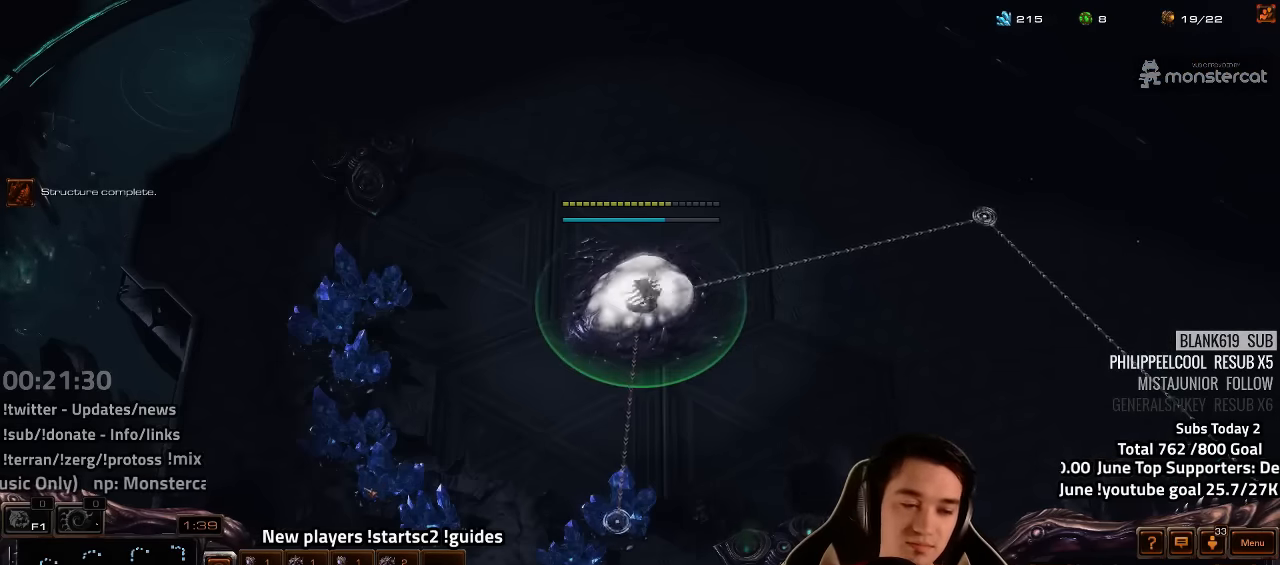
{"keys": ["4"], "events": [[17, "f4", "up"], [133, "f2", "down"], [217, "f2", "up"], [317, "4", "down"], [383, "4", "up"], [500, "4", "down"]]}
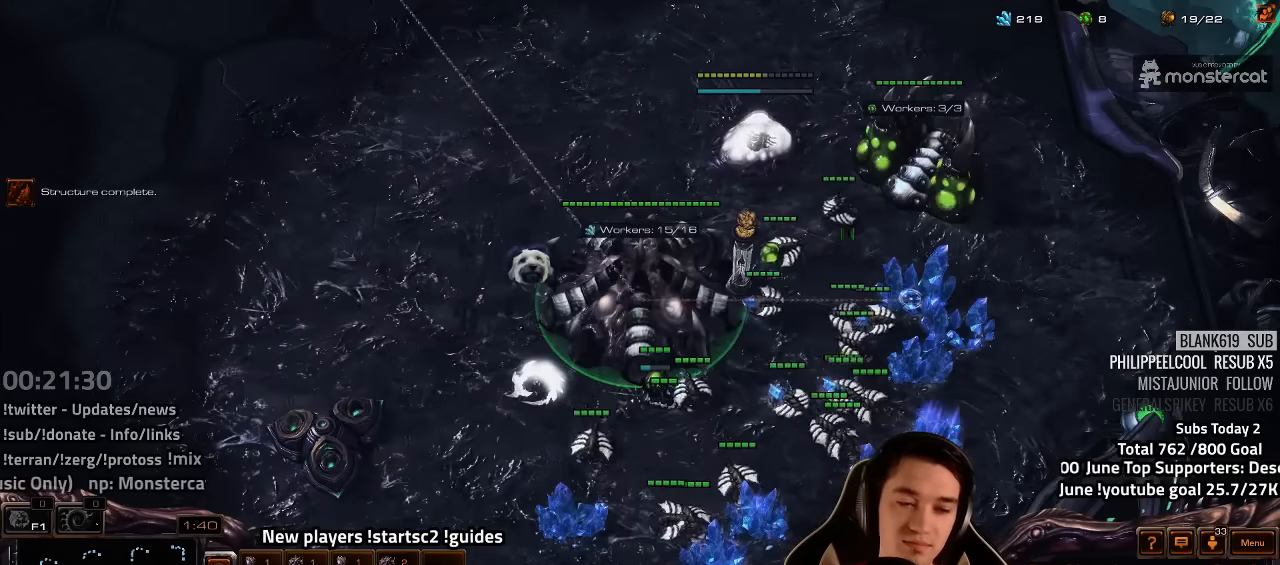
{"keys": [], "events": [[50, "4", "up"], [117, "4", "down"], [200, "4", "up"], [267, "4", "down"], [333, "4", "up"], [433, "4", "down"], [483, "4", "up"]]}
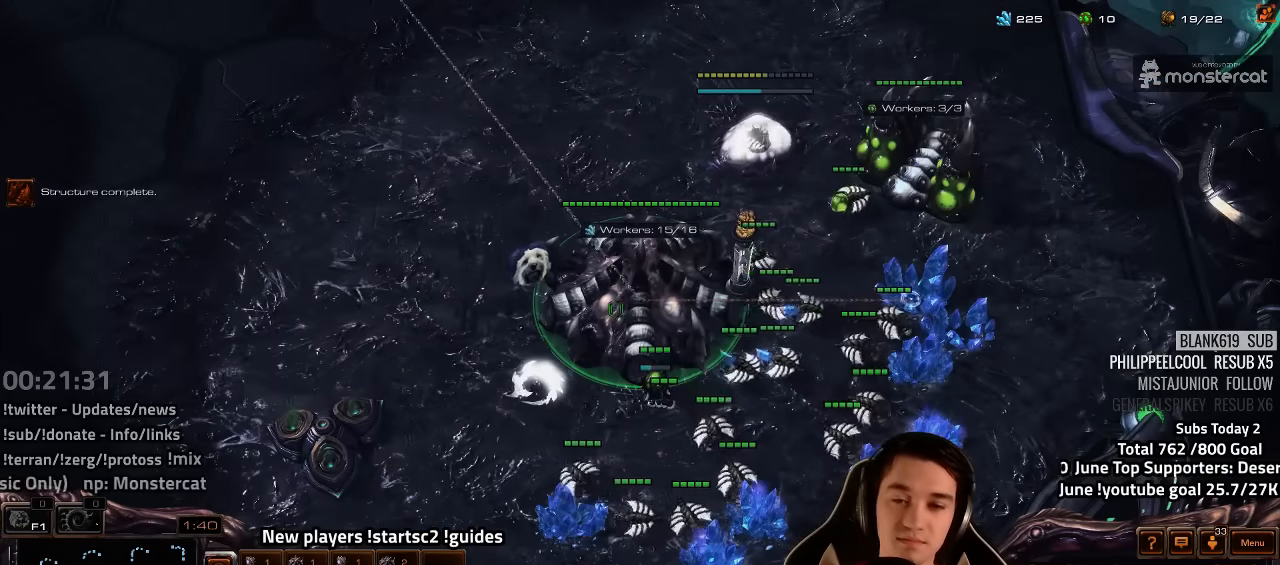
{"keys": ["4"], "events": [[183, "s", "down"], [233, "d", "down"], [267, "s", "up"], [300, "d", "up"], [467, "4", "down"]]}
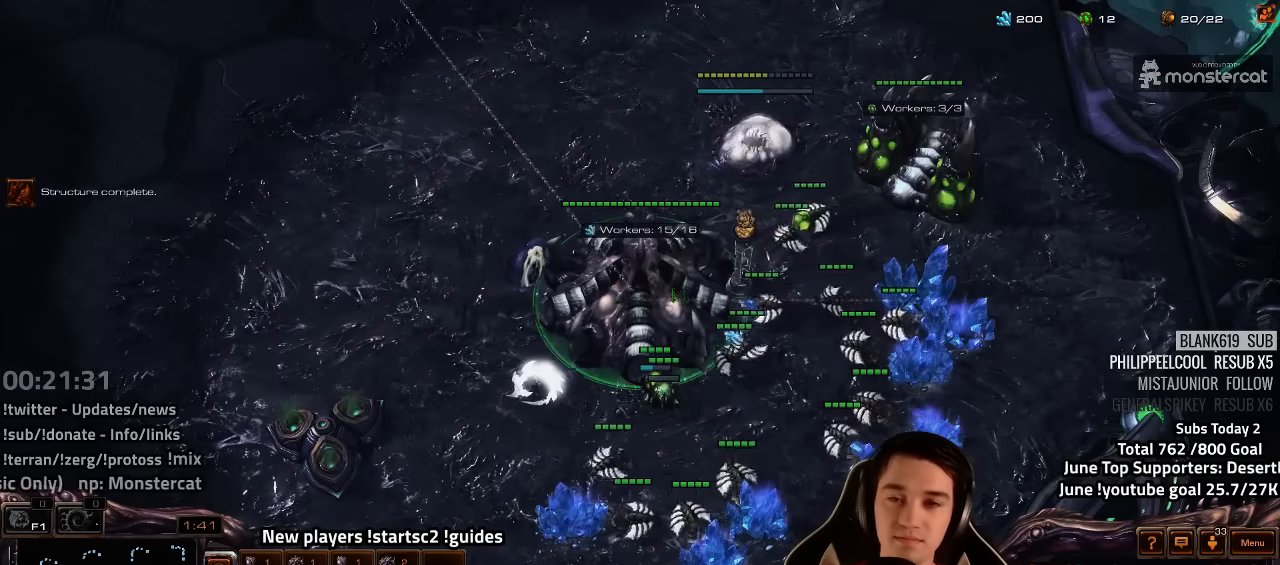
{"keys": []}
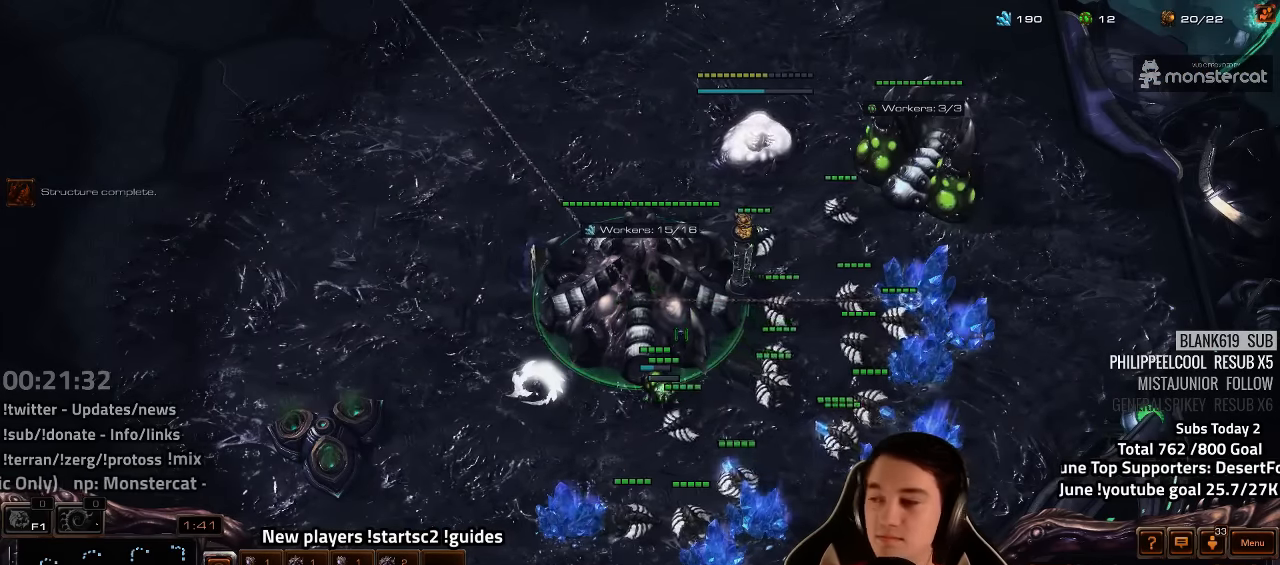
{"keys": [], "events": [[50, "f2", "down"], [50, "f4", "down"], [133, "f2", "up"], [133, "f4", "up"], [217, "4", "down"], [317, "4", "up"], [367, "4", "down"], [500, "4", "up"]]}
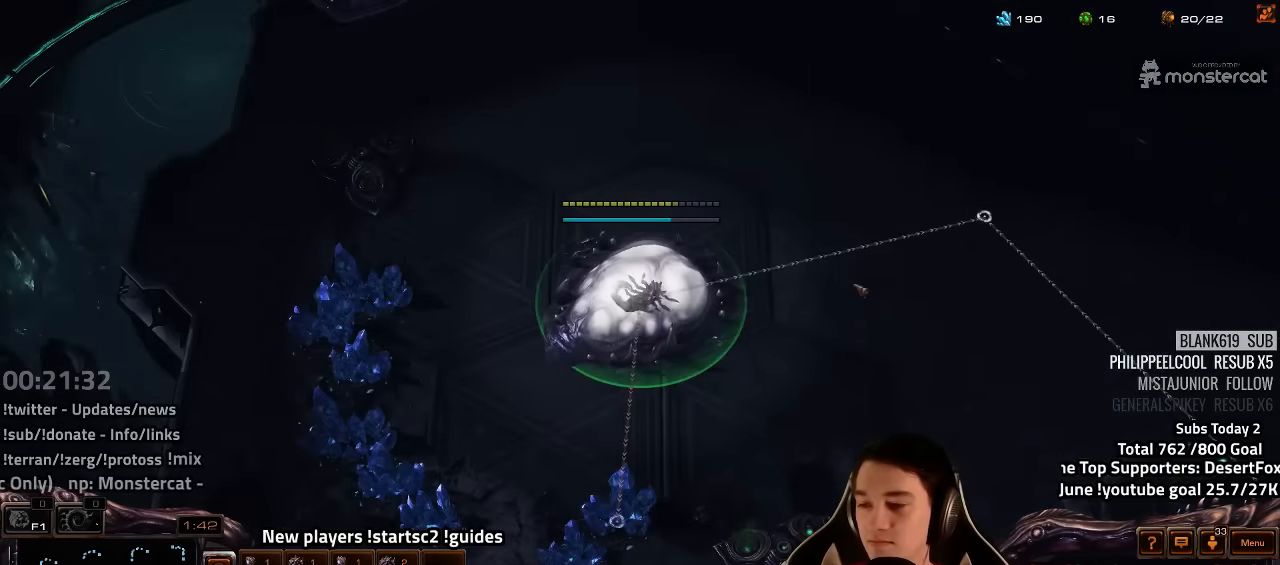
{"keys": ["f2"], "events": [[167, "y", "down"], [267, "y", "up"], [483, "f2", "down"]]}
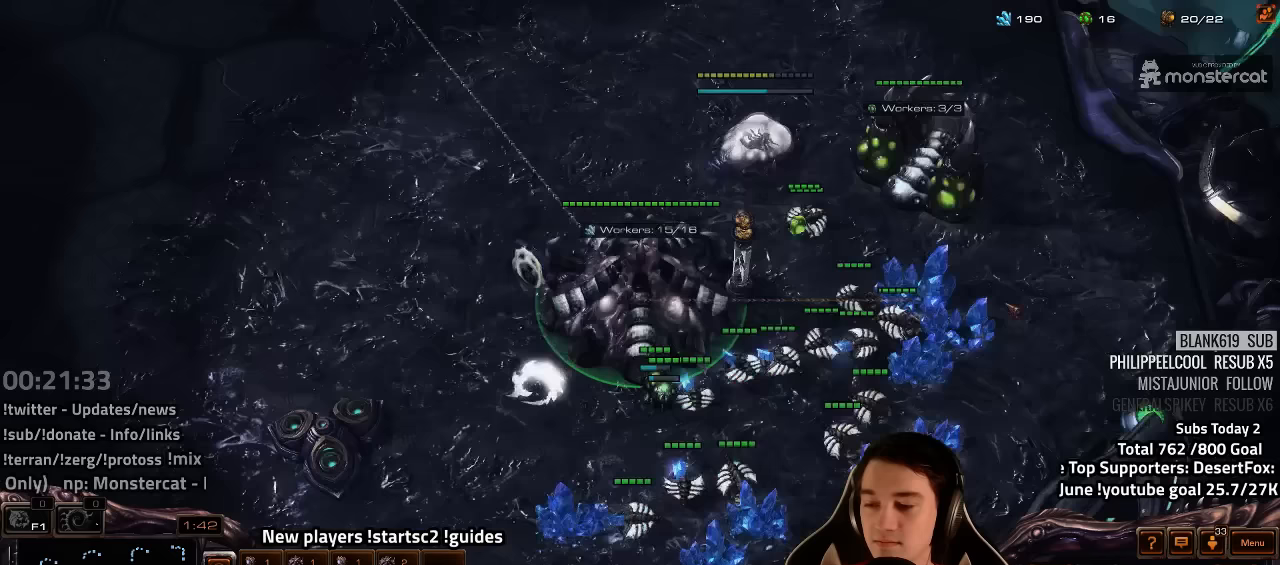
{"keys": [], "events": [[33, "f4", "down"], [100, "f2", "up"], [133, "f4", "up"], [167, "4", "down"], [267, "4", "up"], [333, "f2", "down"], [383, "f4", "down"], [417, "f2", "up"], [467, "f4", "up"]]}
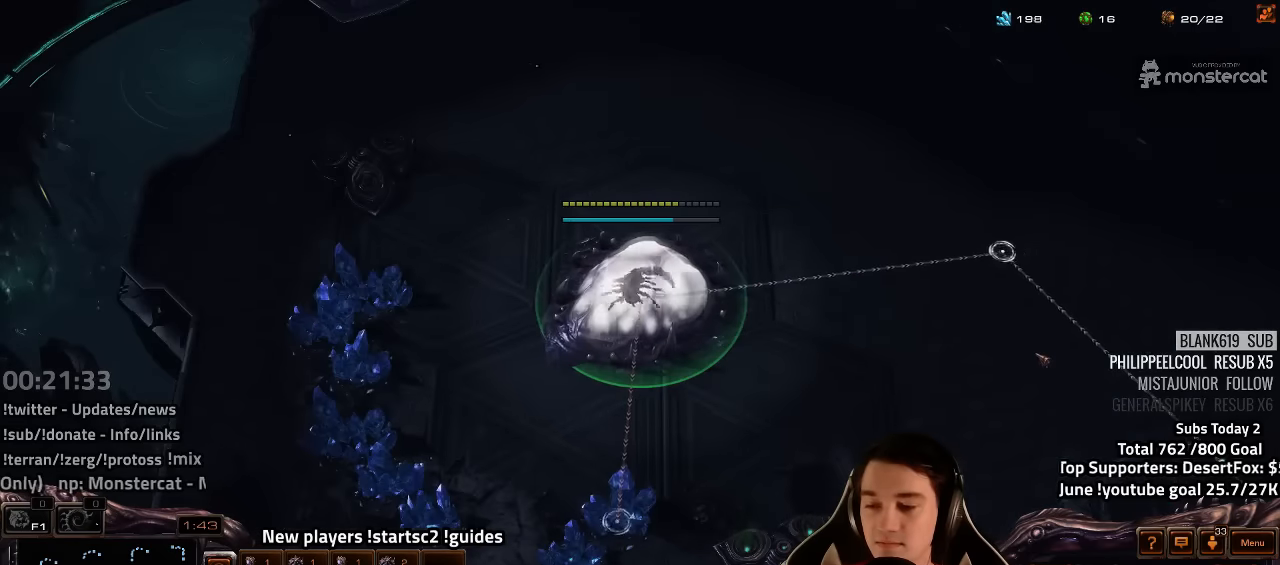
{"keys": [], "events": [[33, "4", "down"], [100, "4", "up"], [167, "4", "down"], [233, "4", "up"], [283, "ctrl", "down"], [350, "f4", "down"], [433, "ctrl", "up"], [467, "f4", "up"]]}
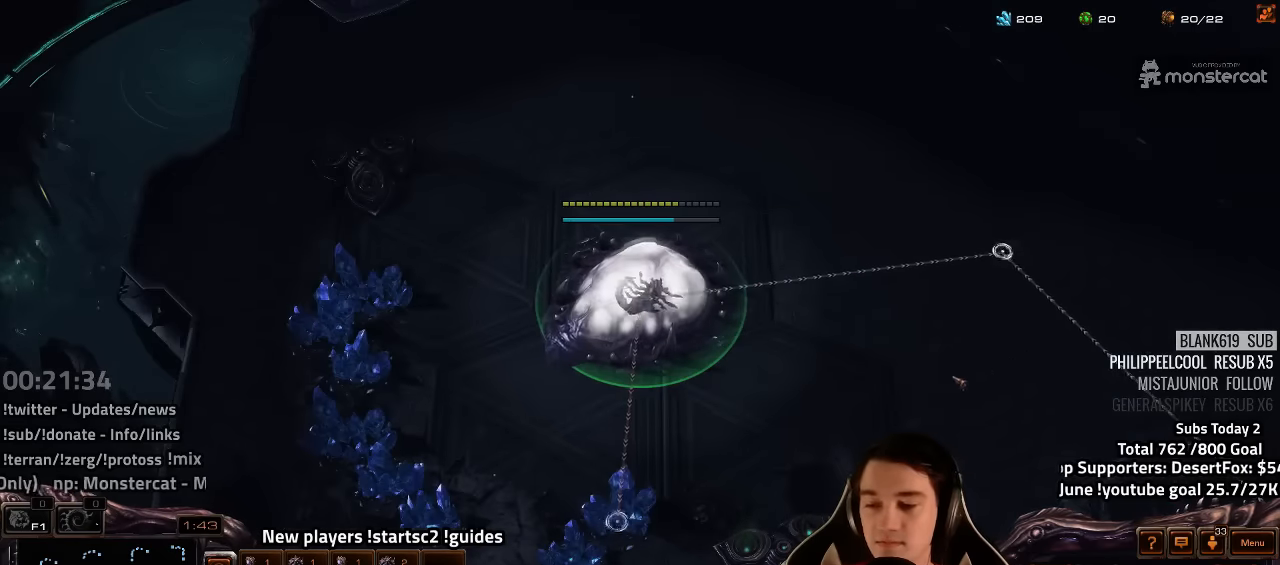
{"keys": [], "events": [[50, "f2", "down"], [83, "f4", "down"], [150, "f2", "up"], [167, "f4", "up"], [367, "3", "down"], [467, "3", "up"]]}
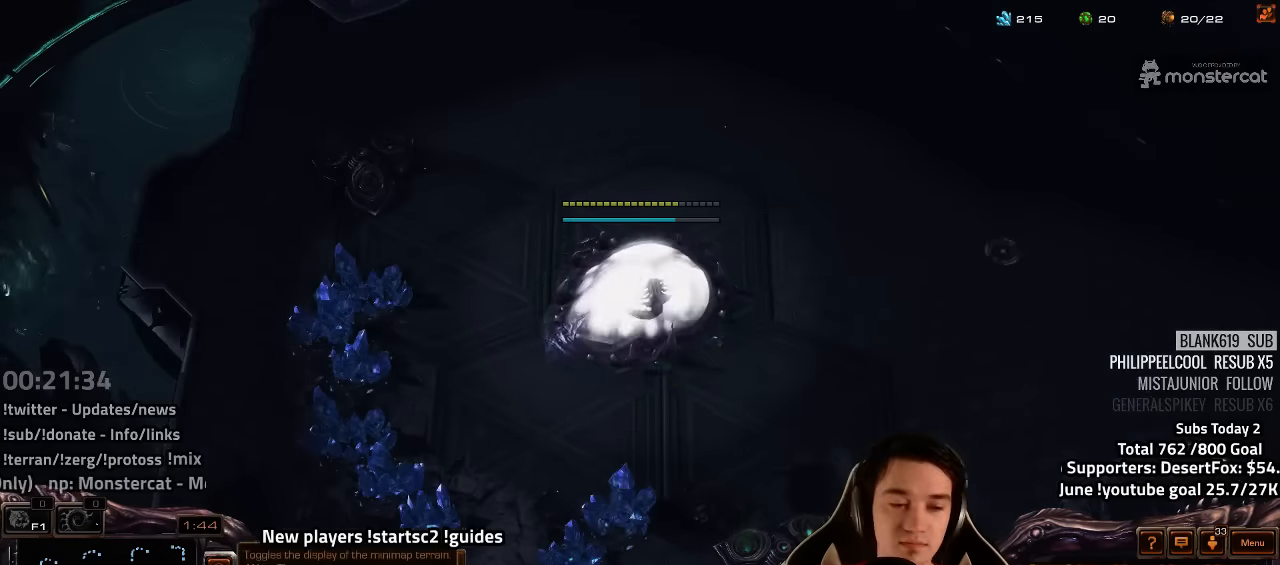
{"keys": [], "events": [[50, "3", "down"], [100, "3", "up"], [183, "3", "down"], [233, "3", "up"], [317, "3", "down"], [333, "3", "up"], [417, "3", "down"], [467, "3", "up"]]}